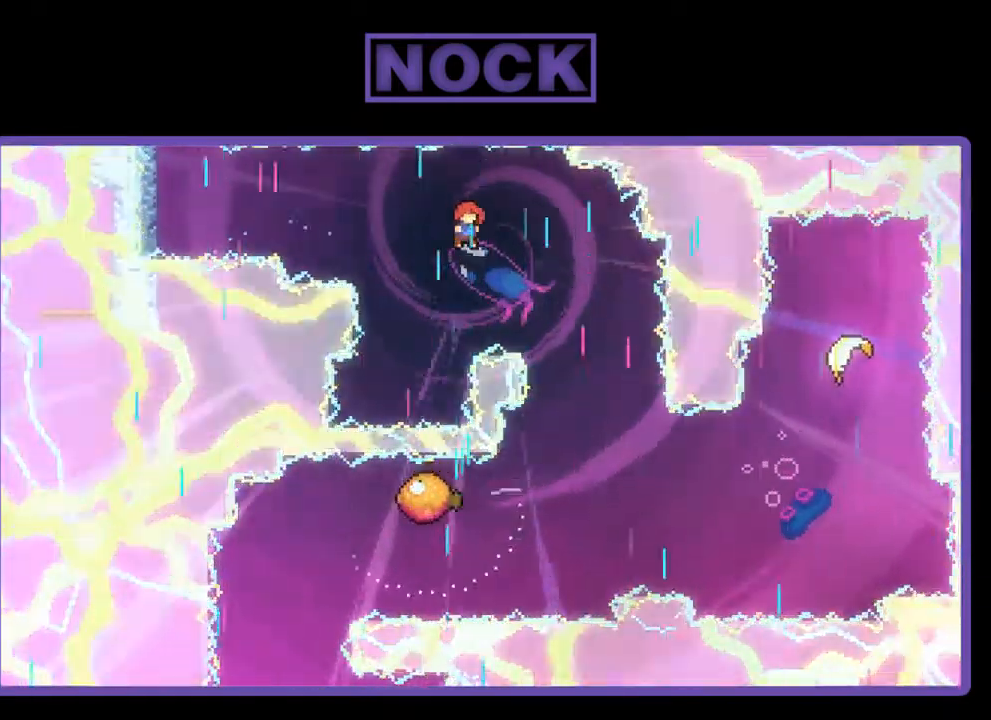
Gameplay with a controller (PlayStation layout); each line is a JSON object with the inputs held at the frame after it. "events" lists button and stick changes between this image and that frame as [ms after this image, input, new state], when the widget could be followed in between. Not read: right_stick.
{"buttons": ["R2"], "left_stick": "center", "events": [[350, "DPAD_RIGHT", "up"]]}
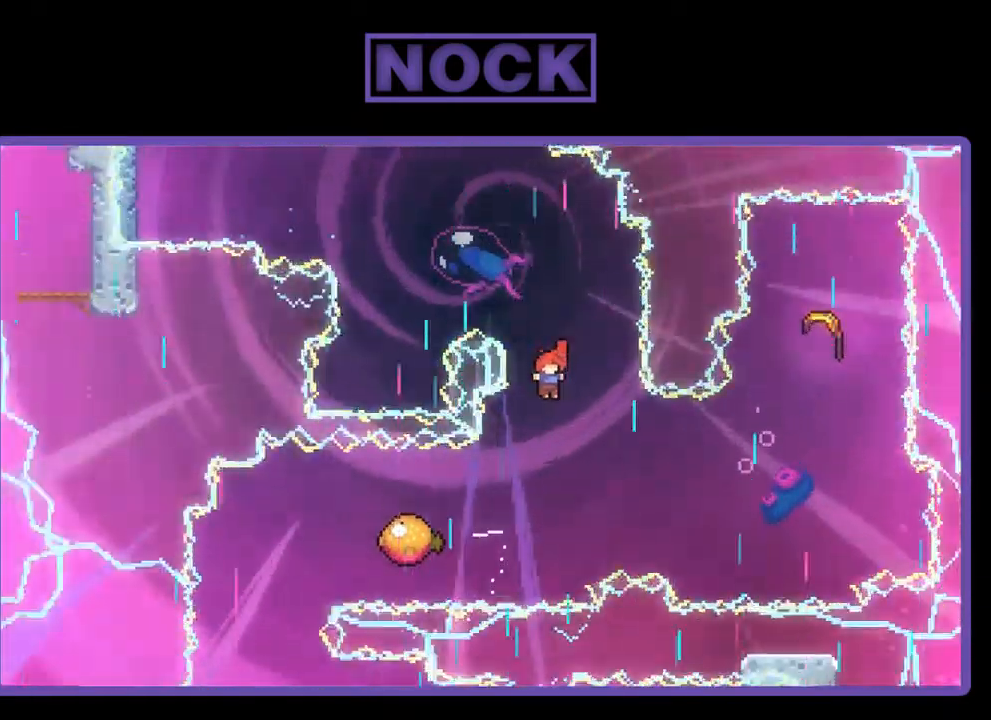
{"buttons": ["CIRCLE", "R2", "DPAD_LEFT"], "left_stick": "center", "events": [[117, "DPAD_LEFT", "down"], [384, "CIRCLE", "down"]]}
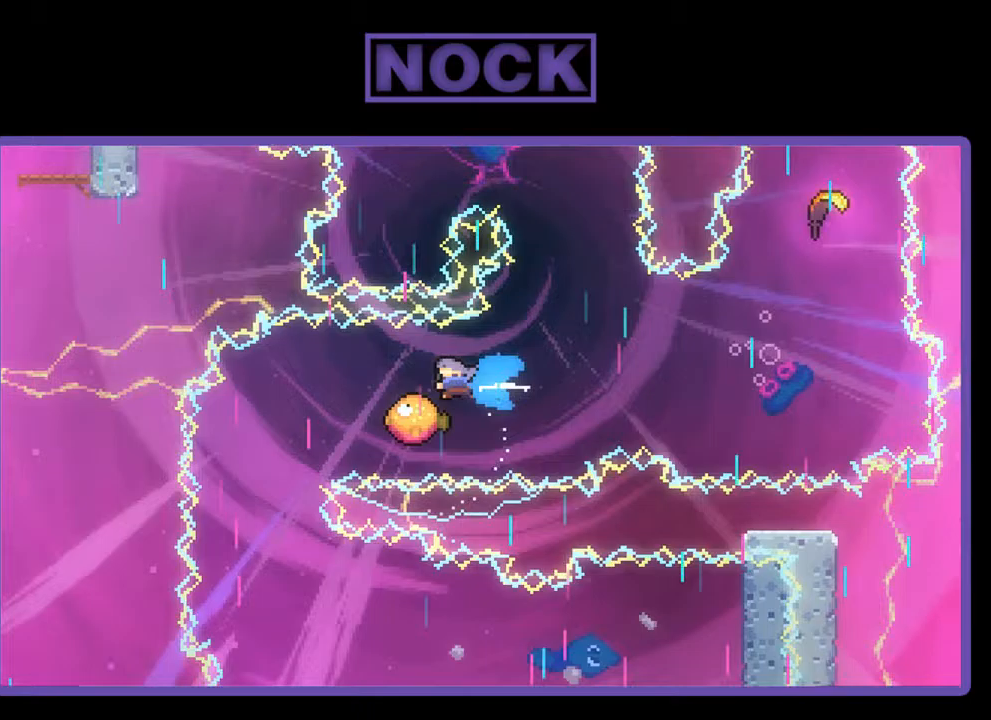
{"buttons": ["R2", "DPAD_RIGHT"], "left_stick": "center", "events": [[67, "DPAD_LEFT", "up"], [100, "CIRCLE", "up"], [133, "DPAD_RIGHT", "down"]]}
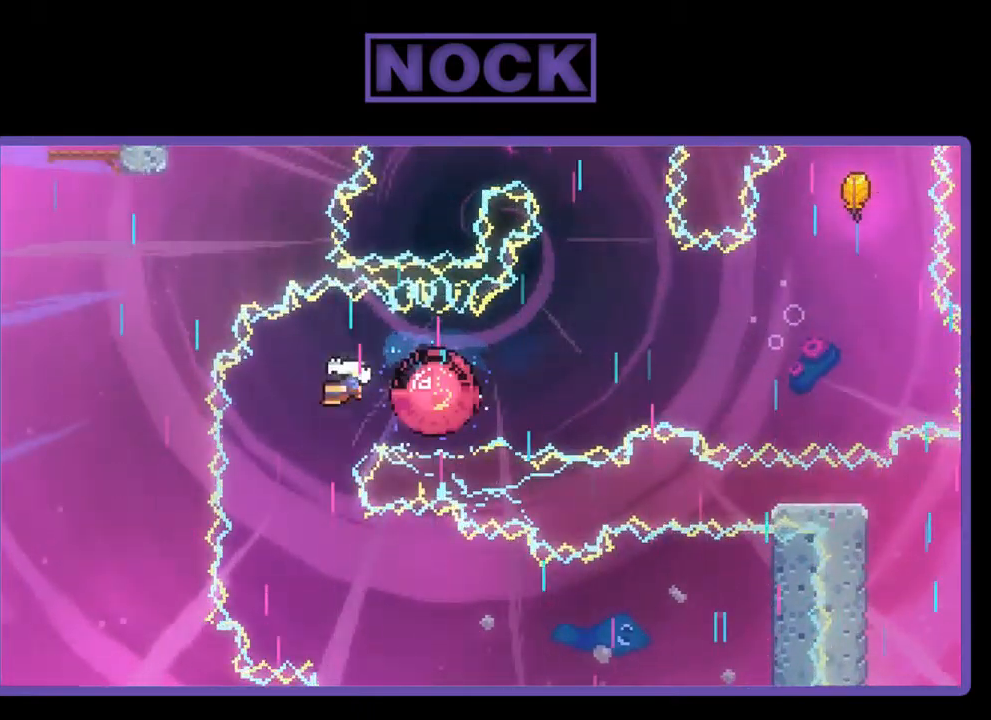
{"buttons": ["R2", "DPAD_RIGHT"], "left_stick": "center", "events": [[133, "DPAD_UP", "down"], [233, "DPAD_RIGHT", "up"], [267, "DPAD_UP", "up"], [400, "DPAD_RIGHT", "down"]]}
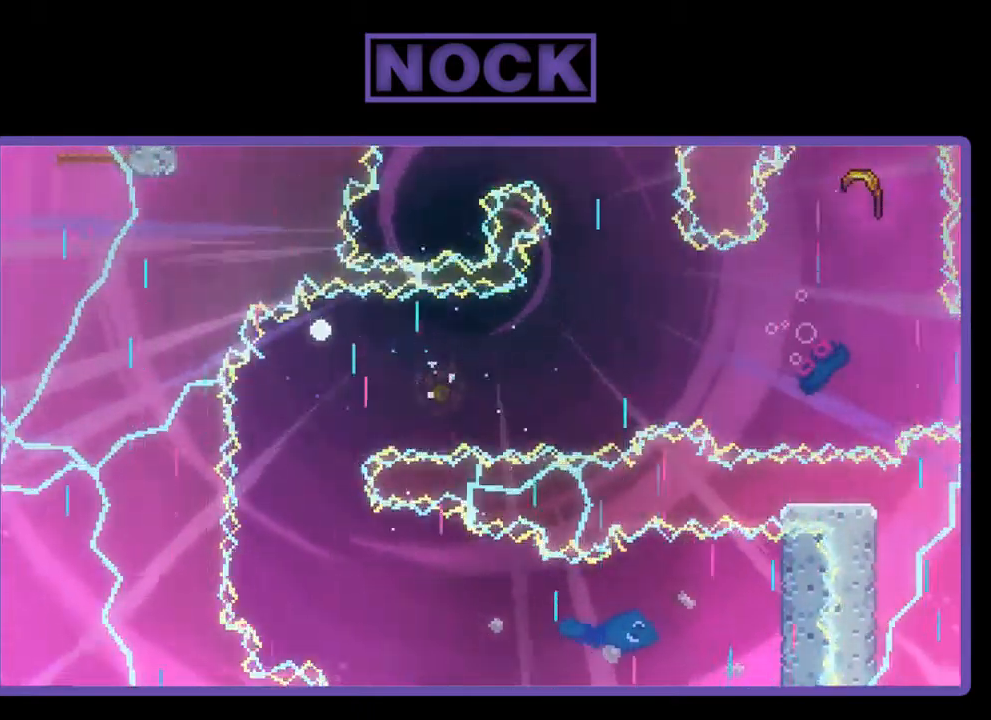
{"buttons": [], "left_stick": "center", "events": [[67, "DPAD_RIGHT", "up"], [67, "R2", "up"]]}
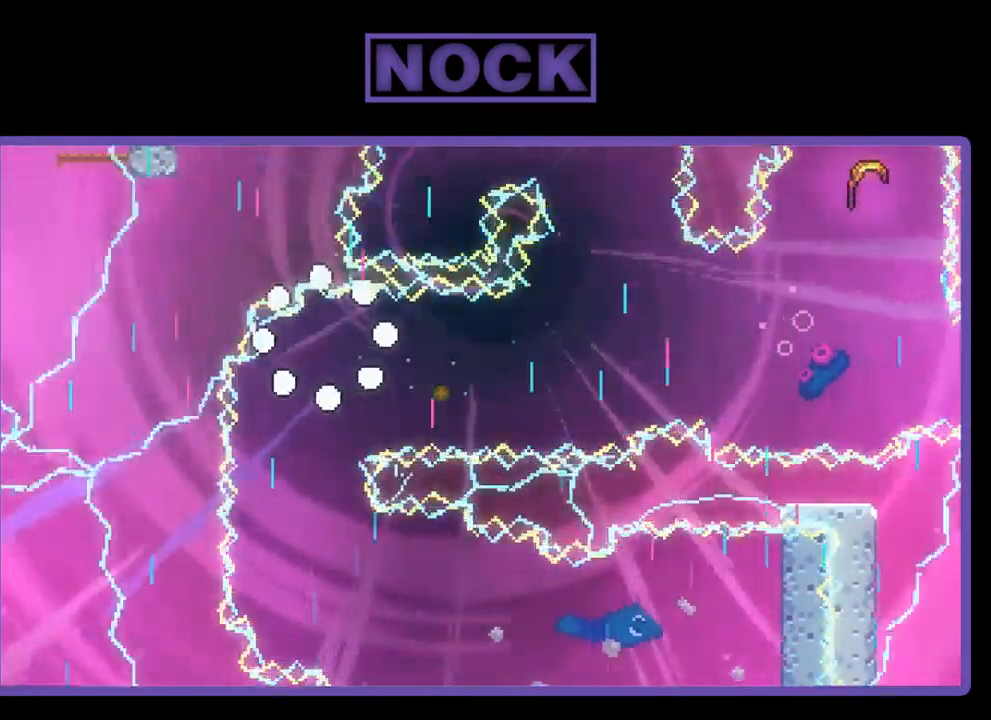
{"buttons": [], "left_stick": "center", "events": []}
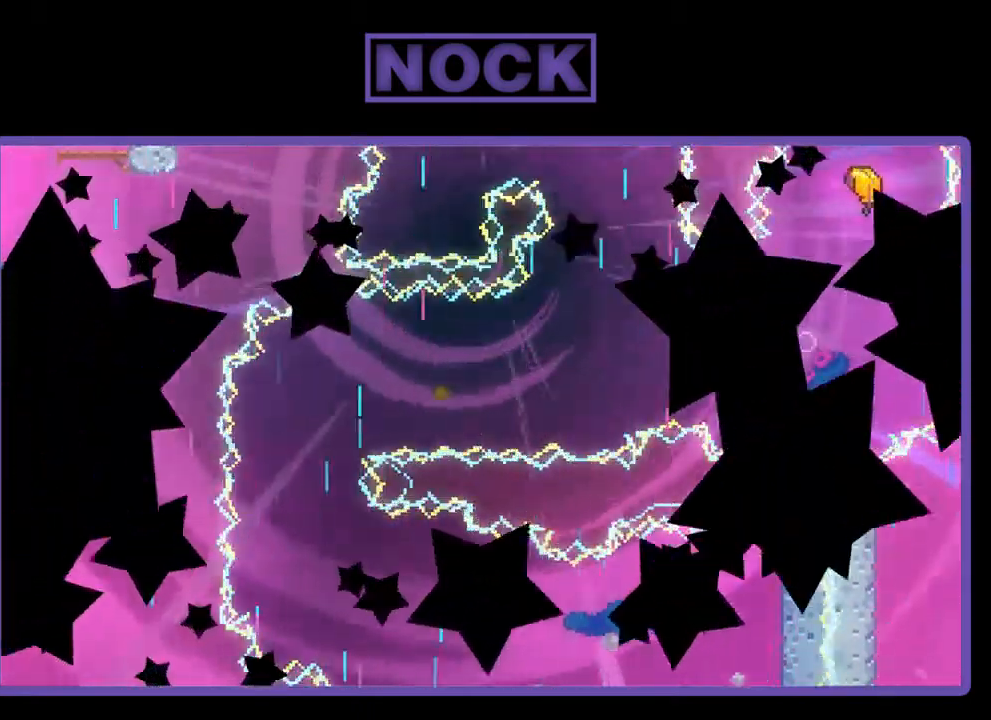
{"buttons": [], "left_stick": "center", "events": []}
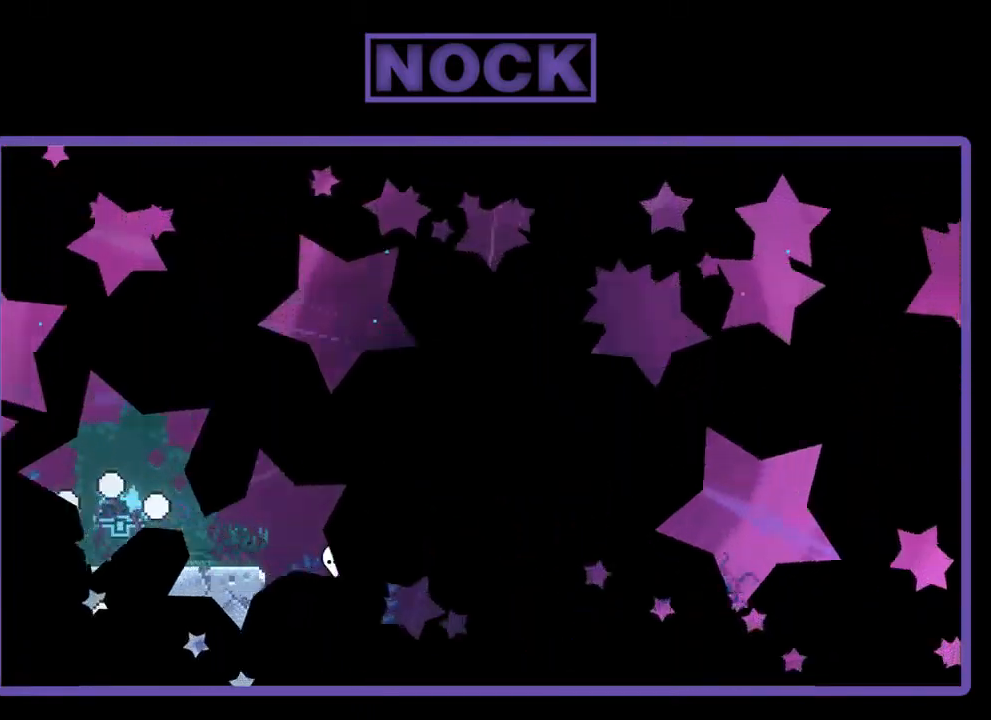
{"buttons": ["R2", "DPAD_RIGHT"], "left_stick": "center", "events": [[100, "R2", "down"], [500, "DPAD_RIGHT", "down"]]}
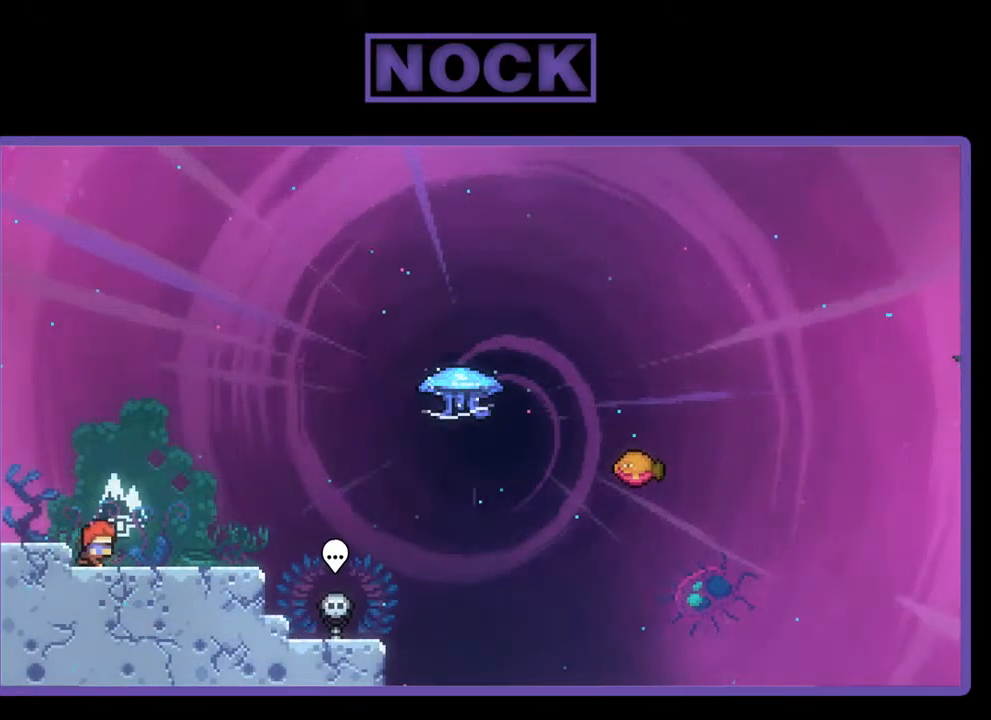
{"buttons": ["R2"], "left_stick": "center", "events": [[267, "DPAD_RIGHT", "up"]]}
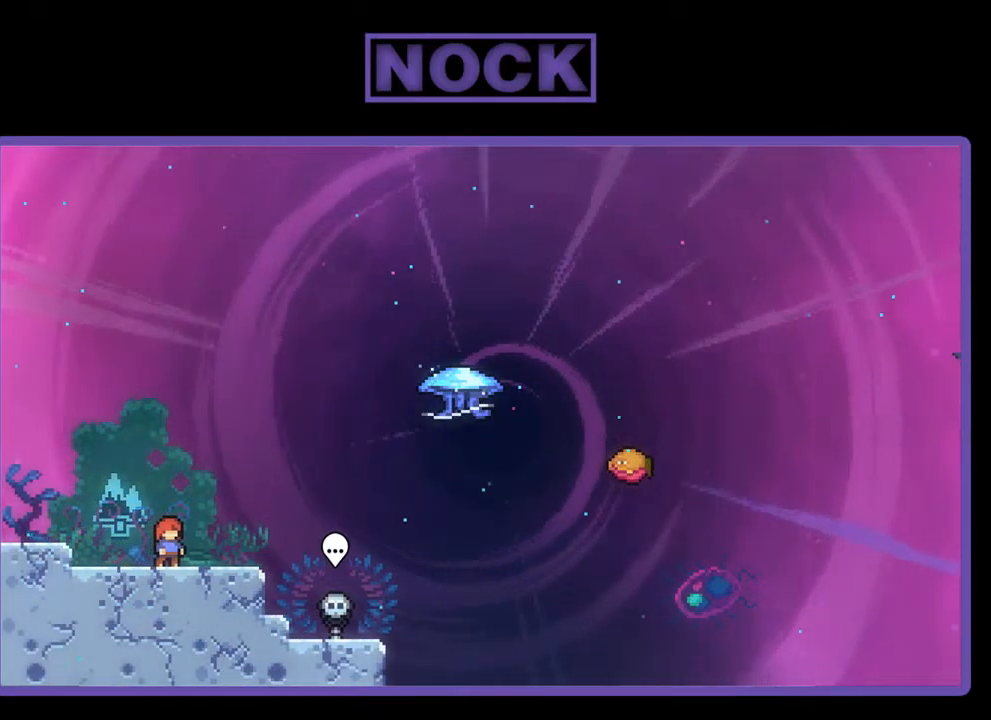
{"buttons": ["R2"], "left_stick": "center", "events": [[200, "CROSS", "down"], [433, "CROSS", "up"]]}
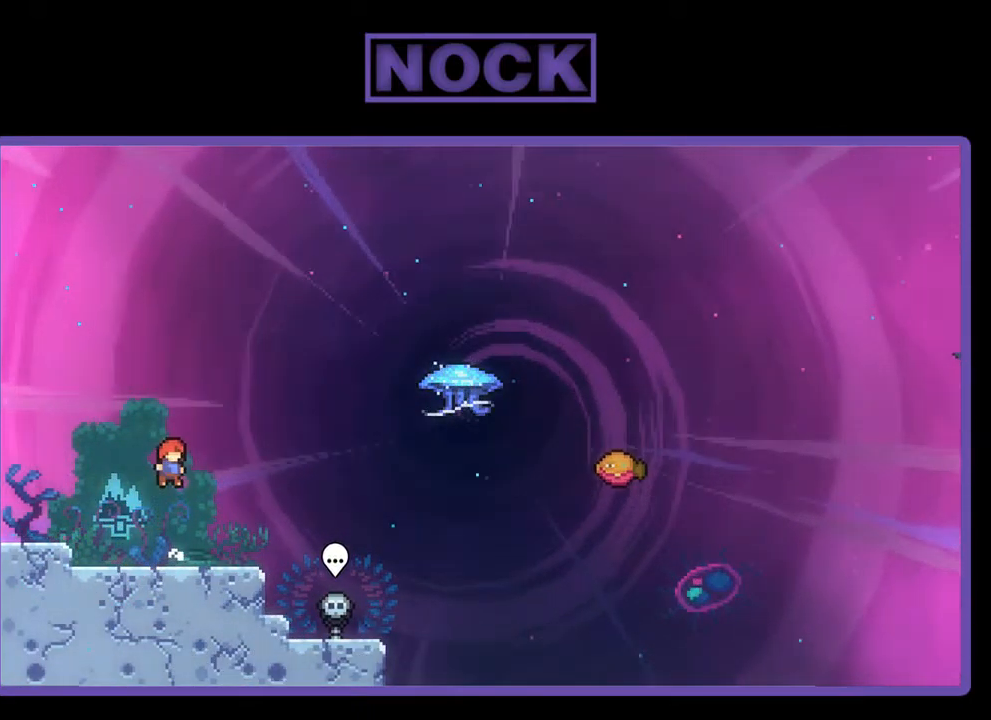
{"buttons": ["CROSS", "R2", "DPAD_RIGHT"], "left_stick": "center", "events": [[133, "DPAD_DOWN", "down"], [133, "DPAD_RIGHT", "down"], [200, "CIRCLE", "down"], [300, "CIRCLE", "up"], [433, "CROSS", "down"], [467, "DPAD_DOWN", "up"]]}
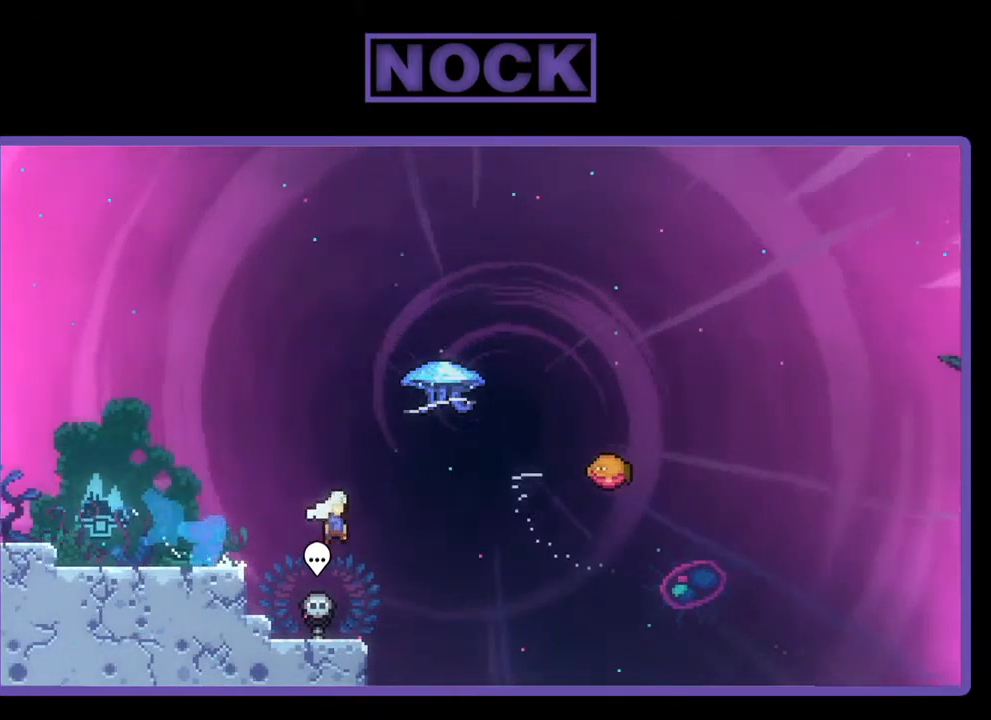
{"buttons": ["R2", "DPAD_RIGHT"], "left_stick": "center", "events": [[100, "CROSS", "up"], [167, "DPAD_RIGHT", "up"], [167, "DPAD_UP", "down"], [200, "CIRCLE", "down"], [333, "CIRCLE", "up"], [433, "DPAD_RIGHT", "down"], [433, "DPAD_UP", "up"]]}
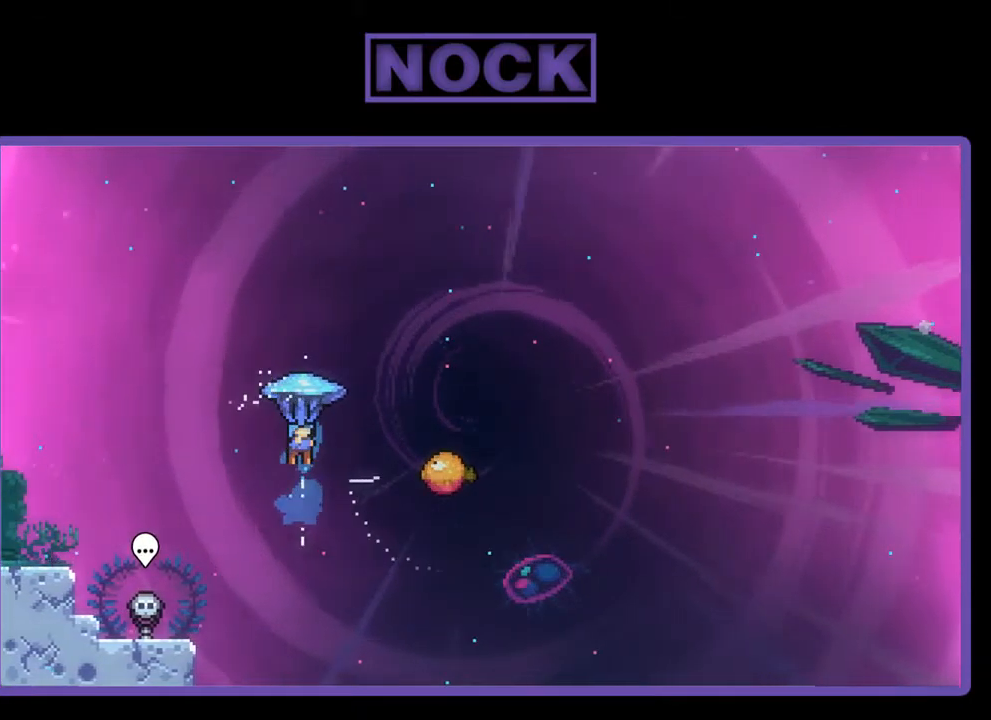
{"buttons": ["R2", "DPAD_RIGHT"], "left_stick": "center", "events": []}
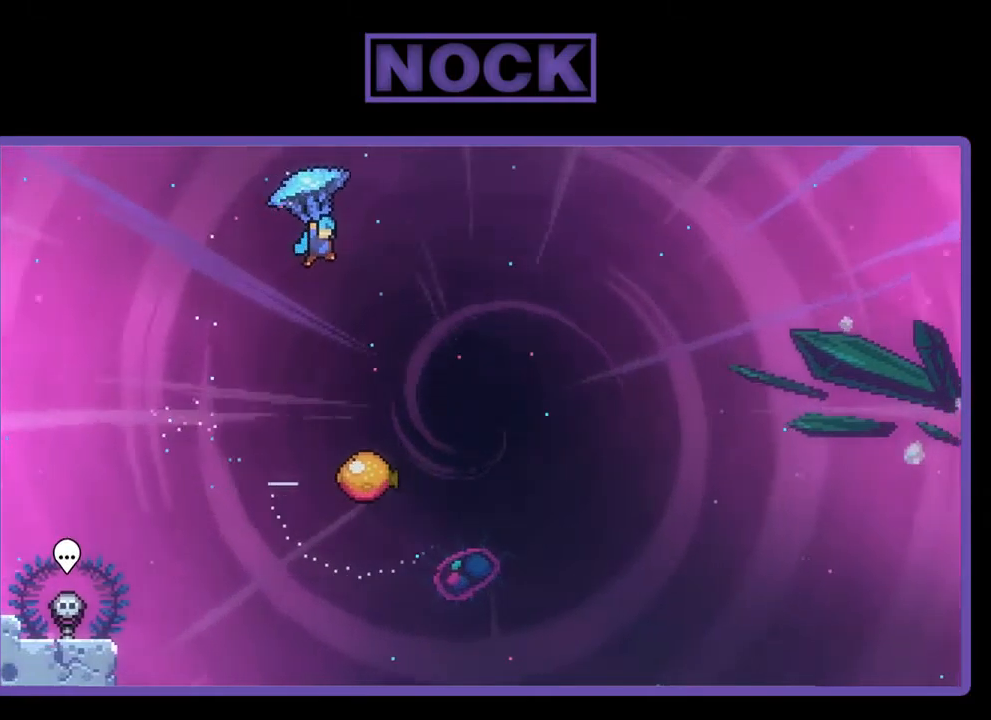
{"buttons": ["R2", "DPAD_DOWN"], "left_stick": "center", "events": [[234, "DPAD_DOWN", "down"], [367, "DPAD_RIGHT", "up"]]}
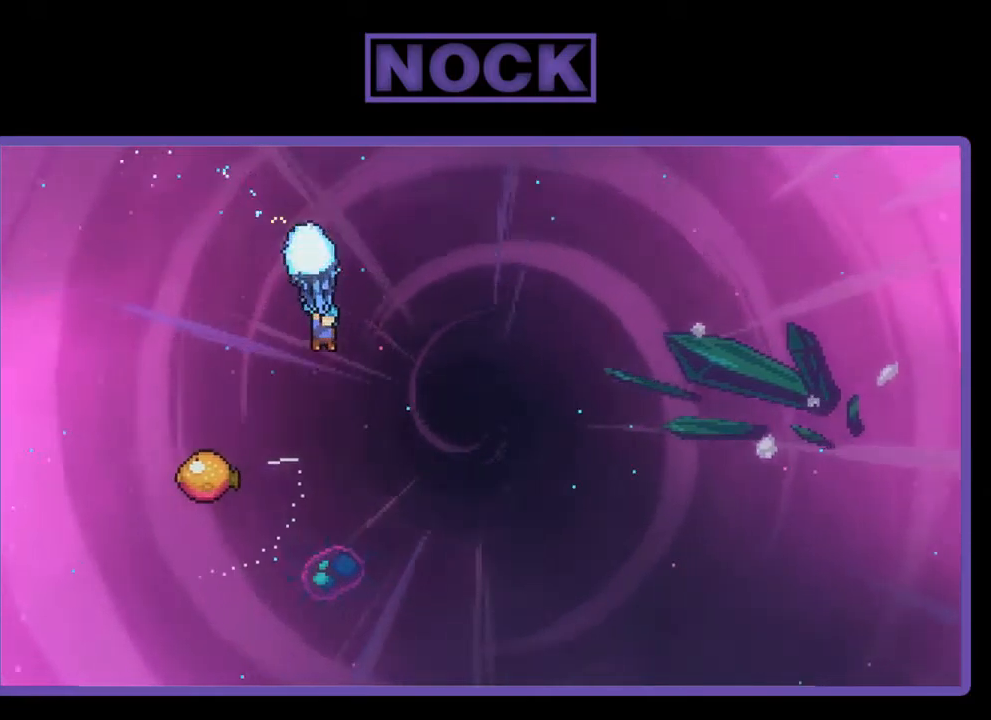
{"buttons": ["R2", "DPAD_LEFT"], "left_stick": "center", "events": [[100, "DPAD_LEFT", "down"], [134, "DPAD_DOWN", "up"]]}
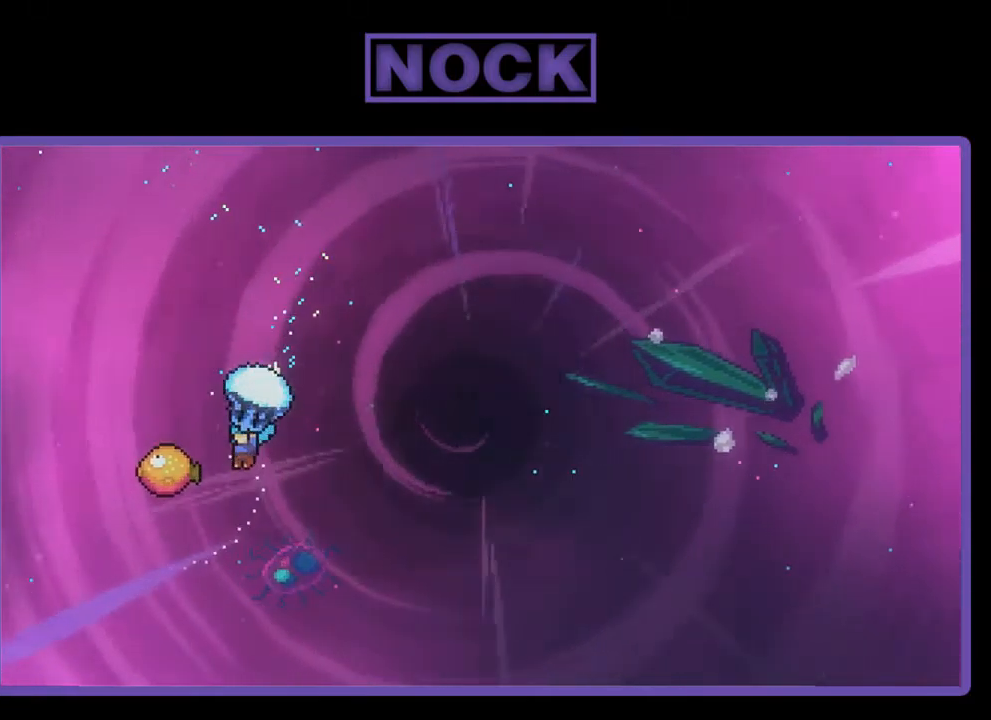
{"buttons": ["R2", "DPAD_RIGHT"], "left_stick": "center", "events": [[134, "DPAD_LEFT", "up"], [134, "DPAD_UP", "down"], [167, "DPAD_UP", "up"], [200, "DPAD_RIGHT", "down"]]}
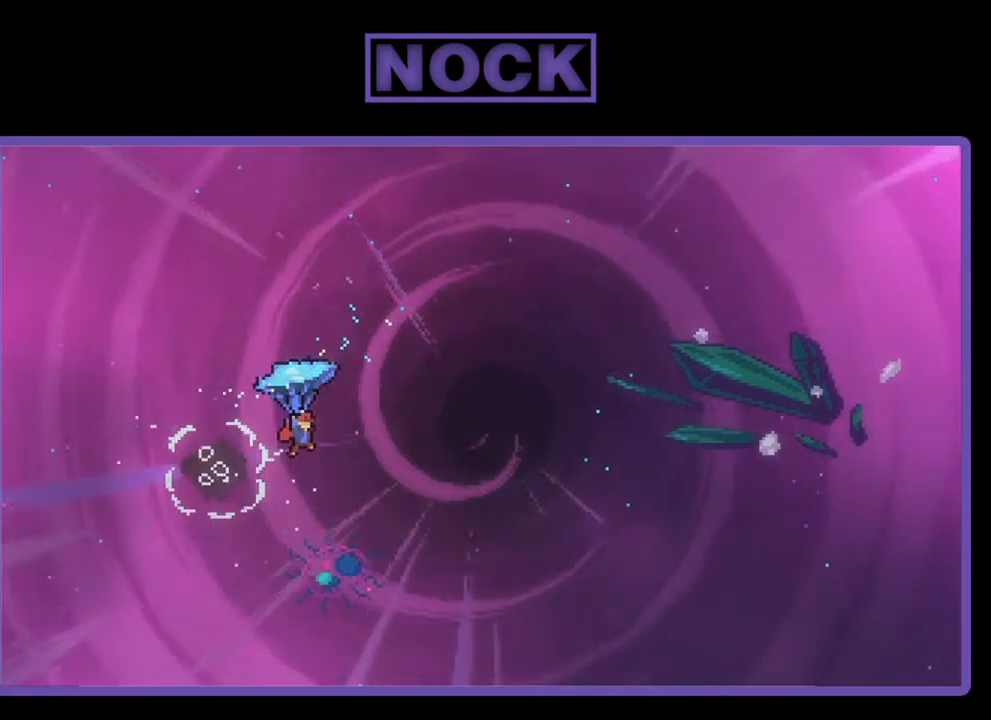
{"buttons": ["R2", "DPAD_RIGHT"], "left_stick": "center", "events": []}
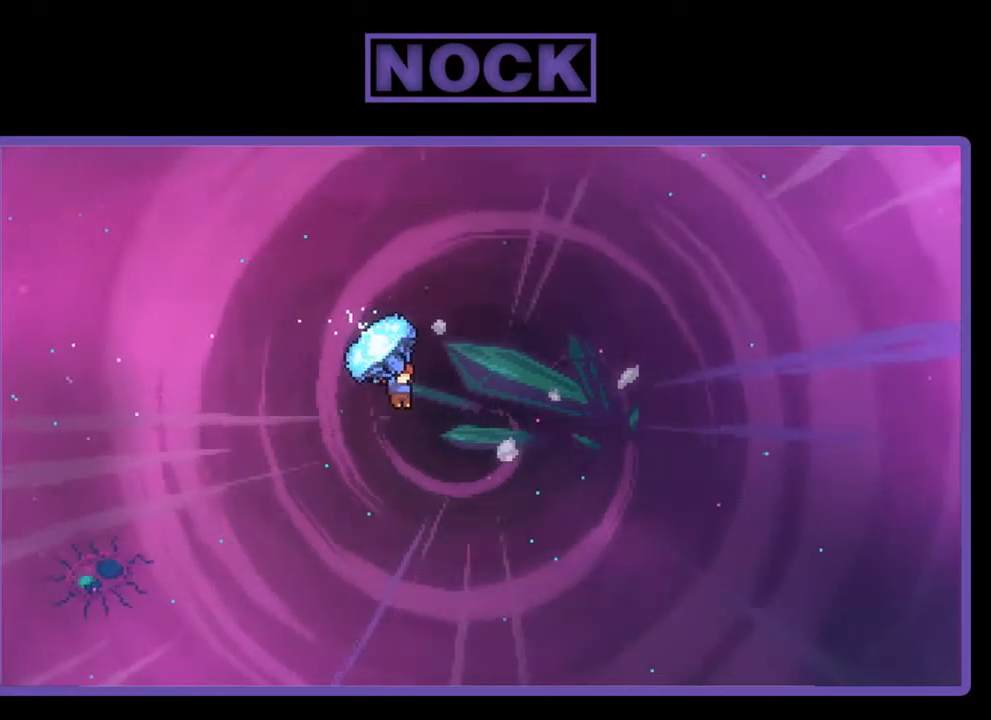
{"buttons": ["CIRCLE", "R2", "DPAD_UP", "DPAD_RIGHT"], "left_stick": "center", "events": [[100, "DPAD_UP", "down"], [200, "R2", "up"], [267, "DPAD_RIGHT", "up"], [300, "R2", "down"], [334, "CIRCLE", "down"], [500, "DPAD_RIGHT", "down"]]}
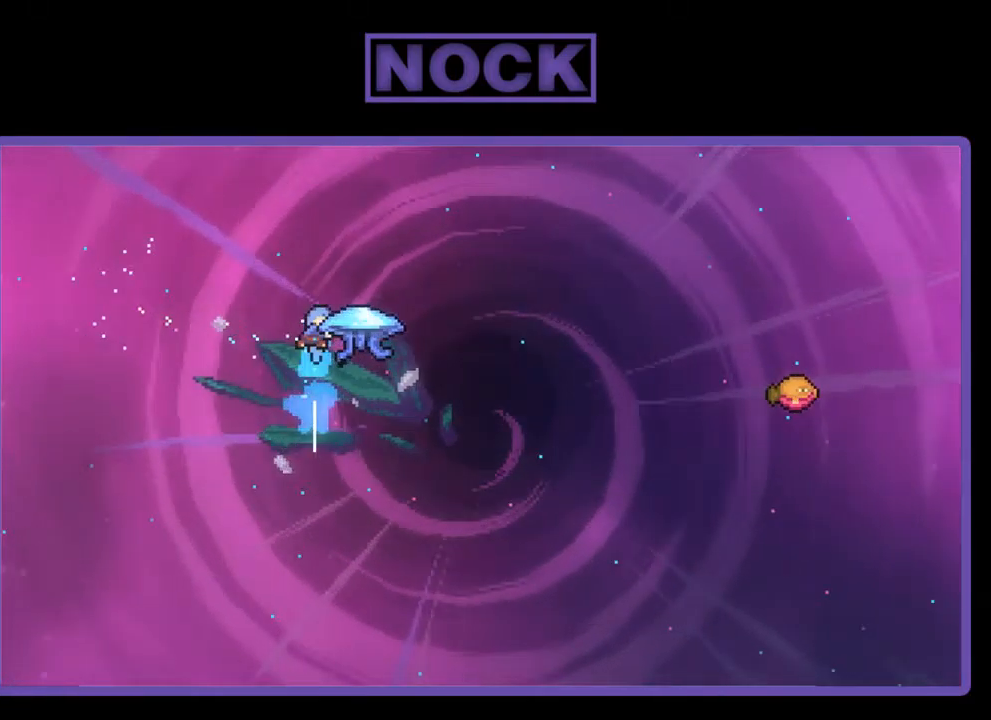
{"buttons": ["CIRCLE", "R2", "DPAD_RIGHT"], "left_stick": "center", "events": [[134, "DPAD_UP", "up"]]}
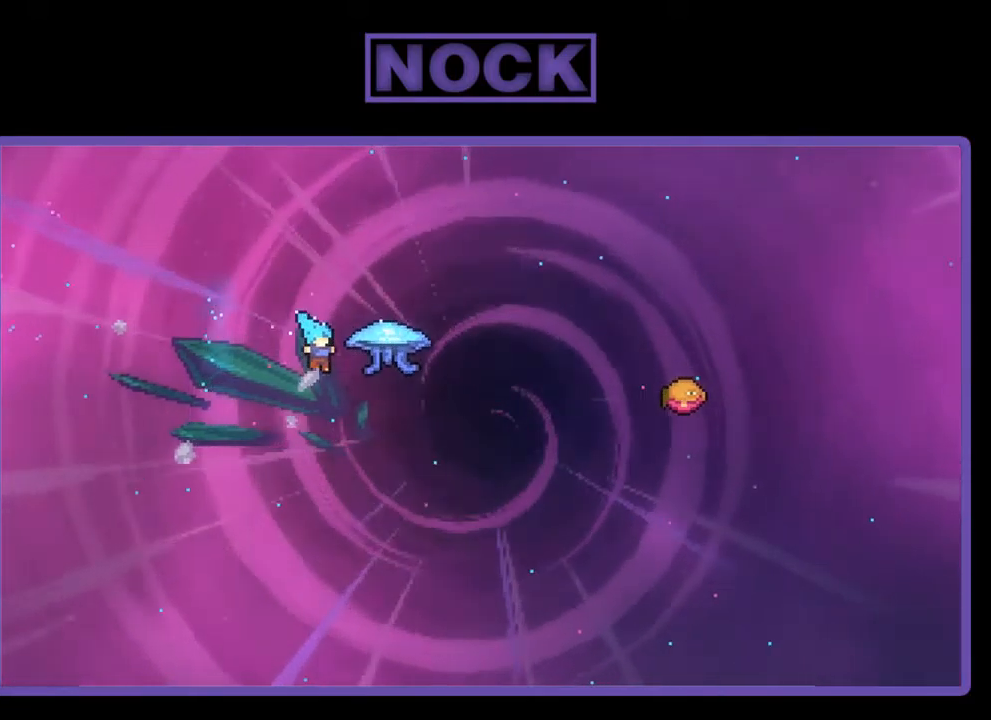
{"buttons": ["DPAD_UP", "DPAD_RIGHT"], "left_stick": "center", "events": [[234, "DPAD_UP", "down"], [467, "R2", "up"], [500, "CIRCLE", "up"]]}
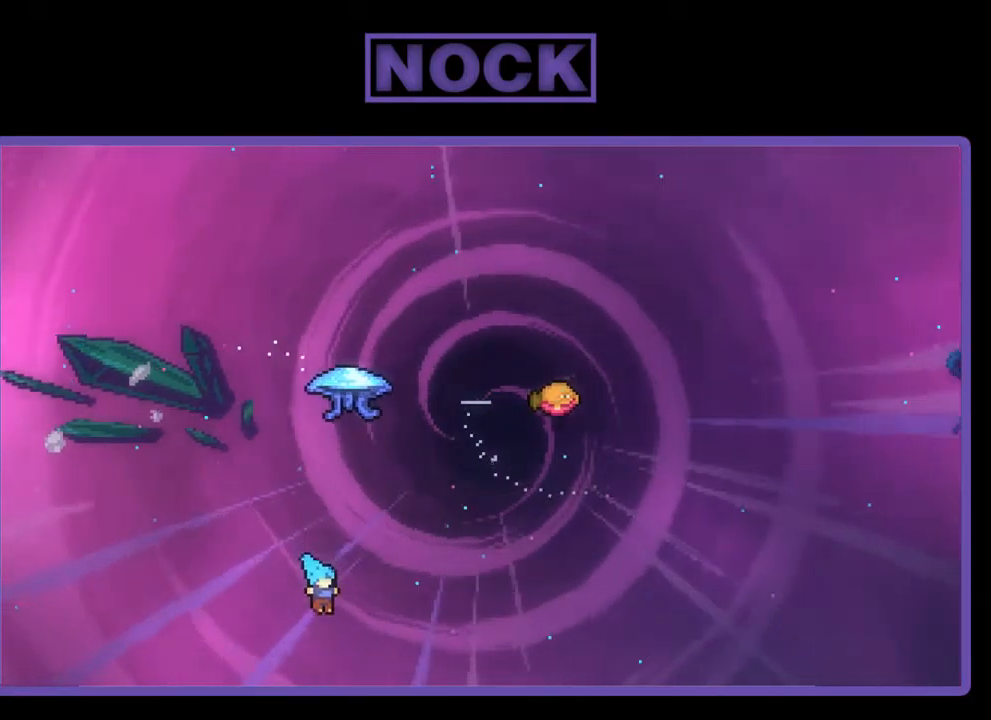
{"buttons": [], "left_stick": "center", "events": [[34, "DPAD_RIGHT", "up"], [67, "DPAD_UP", "up"]]}
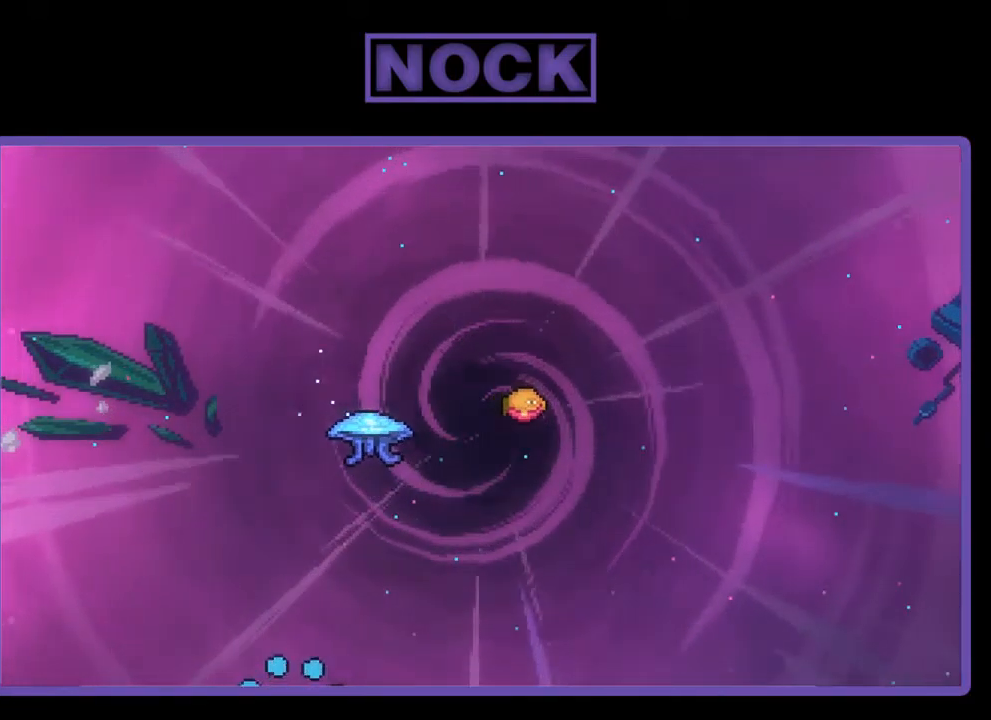
{"buttons": ["R2"], "left_stick": "center", "events": [[334, "R2", "down"]]}
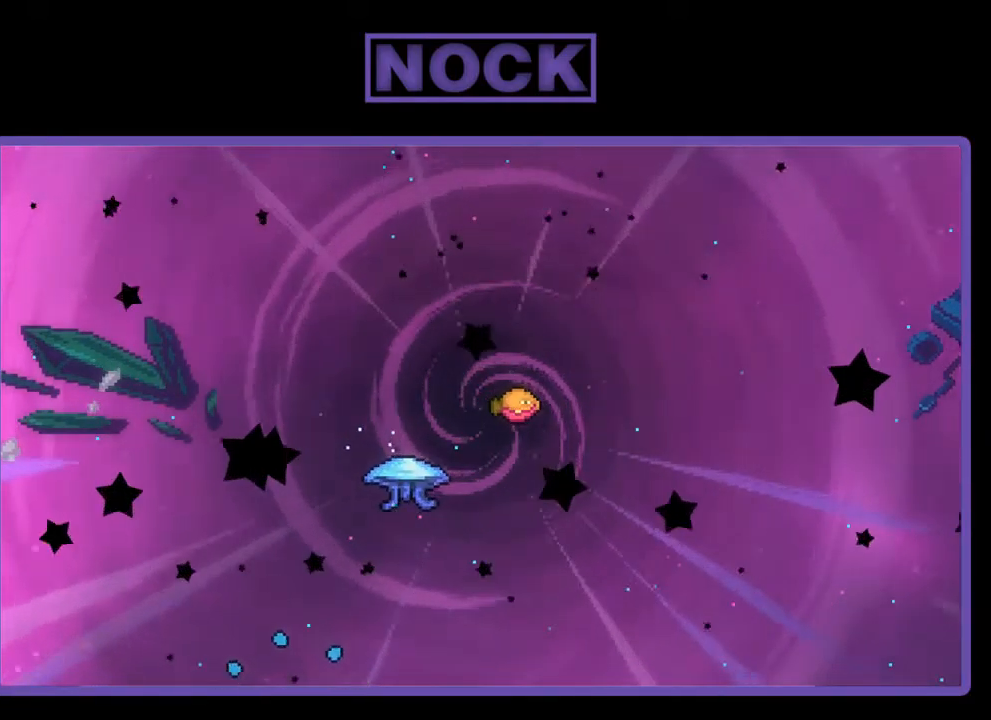
{"buttons": ["R2", "DPAD_RIGHT"], "left_stick": "center", "events": [[333, "DPAD_RIGHT", "down"]]}
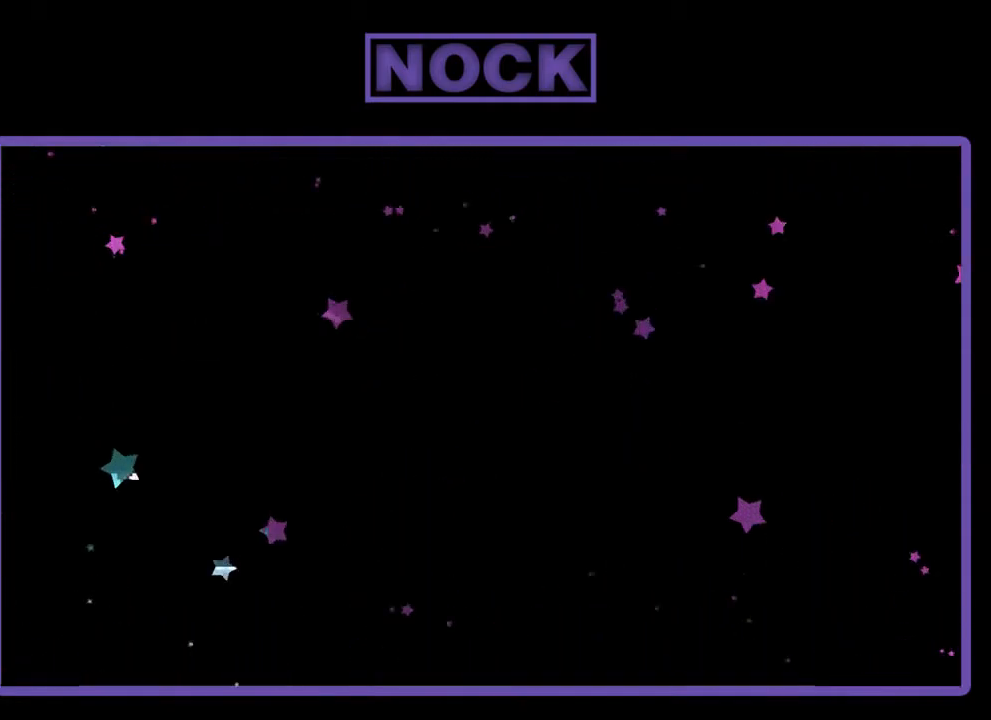
{"buttons": ["R2", "DPAD_RIGHT"], "left_stick": "center", "events": []}
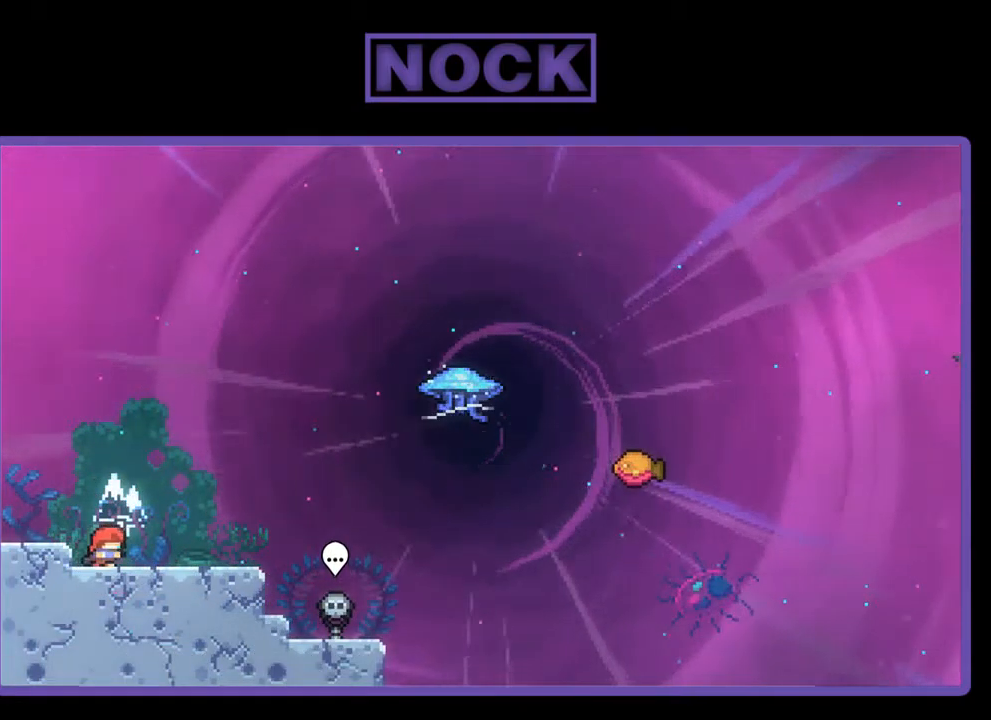
{"buttons": ["R2", "DPAD_RIGHT"], "left_stick": "center", "events": [[17, "DPAD_RIGHT", "up"], [484, "DPAD_RIGHT", "down"]]}
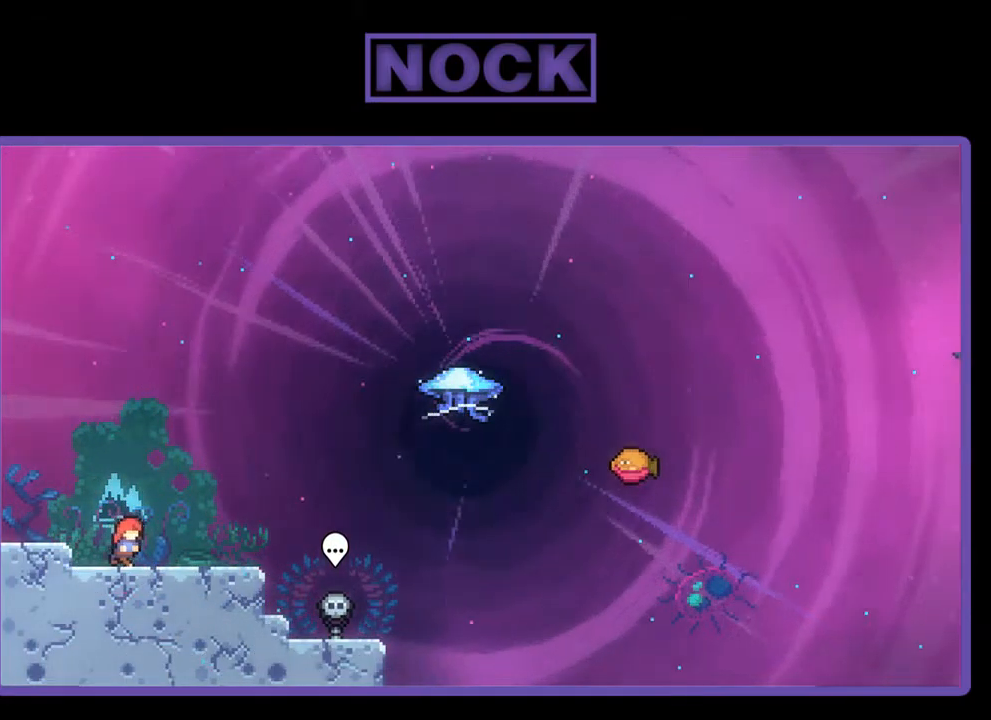
{"buttons": ["CROSS", "R2"], "left_stick": "center", "events": [[117, "DPAD_RIGHT", "up"], [417, "CROSS", "down"]]}
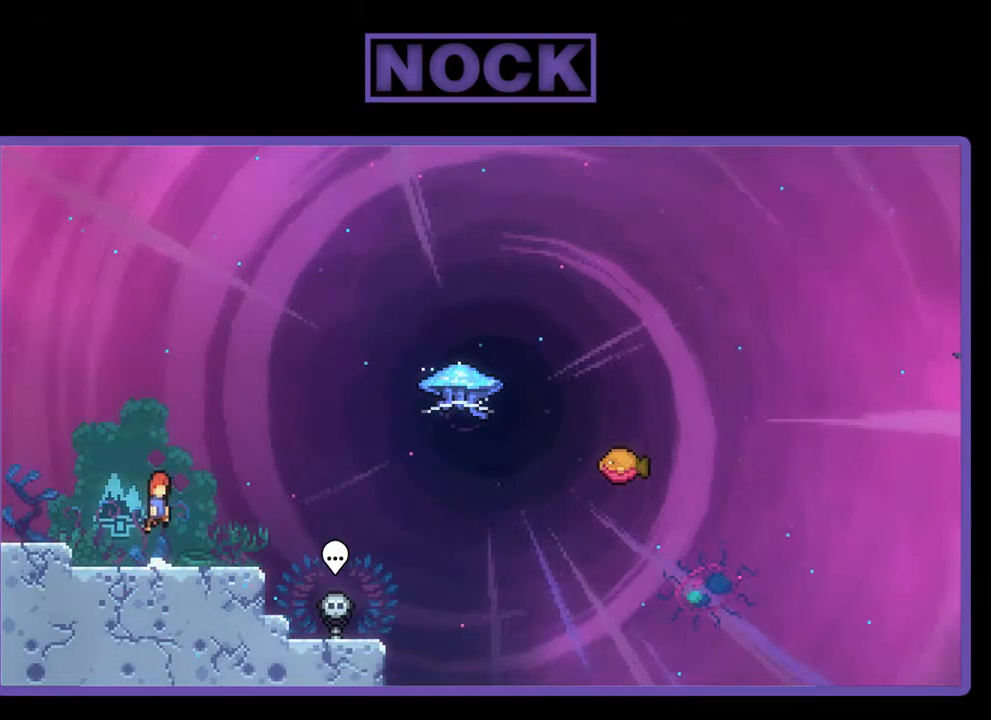
{"buttons": ["CIRCLE", "R2", "DPAD_DOWN", "DPAD_RIGHT"], "left_stick": "center", "events": [[217, "CROSS", "up"], [417, "DPAD_DOWN", "down"], [417, "DPAD_RIGHT", "down"], [450, "CIRCLE", "down"]]}
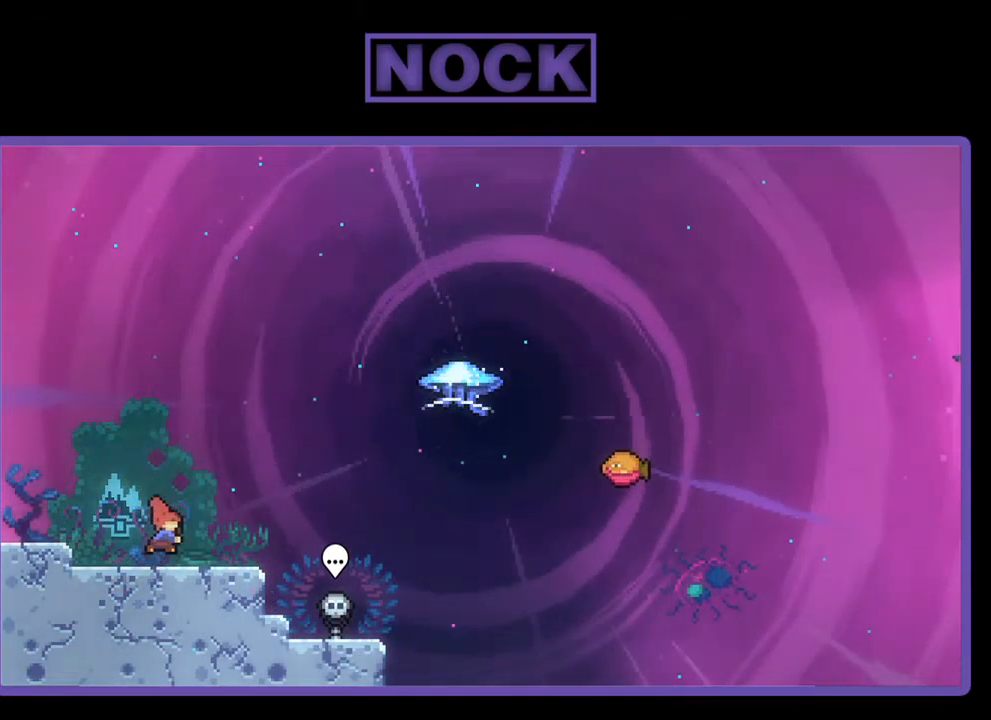
{"buttons": ["CIRCLE", "R2", "DPAD_UP"], "left_stick": "center", "events": [[84, "CIRCLE", "up"], [117, "DPAD_DOWN", "up"], [184, "CROSS", "down"], [350, "CROSS", "up"], [384, "DPAD_RIGHT", "up"], [384, "DPAD_UP", "down"], [417, "CIRCLE", "down"]]}
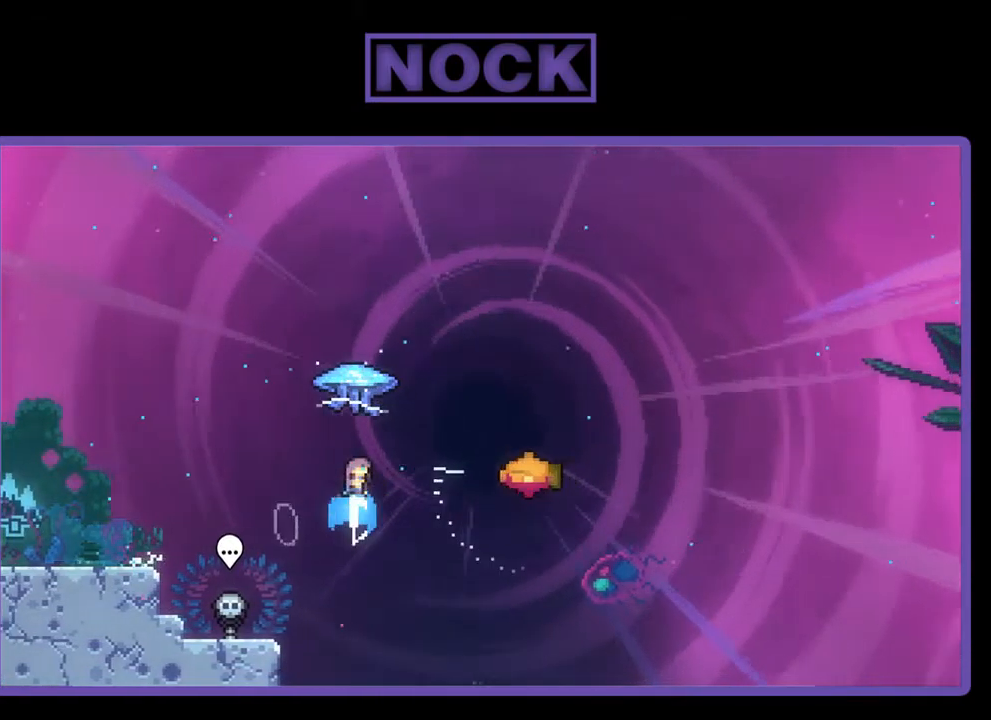
{"buttons": ["R2", "DPAD_RIGHT"], "left_stick": "center", "events": [[117, "CIRCLE", "up"], [150, "DPAD_RIGHT", "down"], [184, "DPAD_UP", "up"]]}
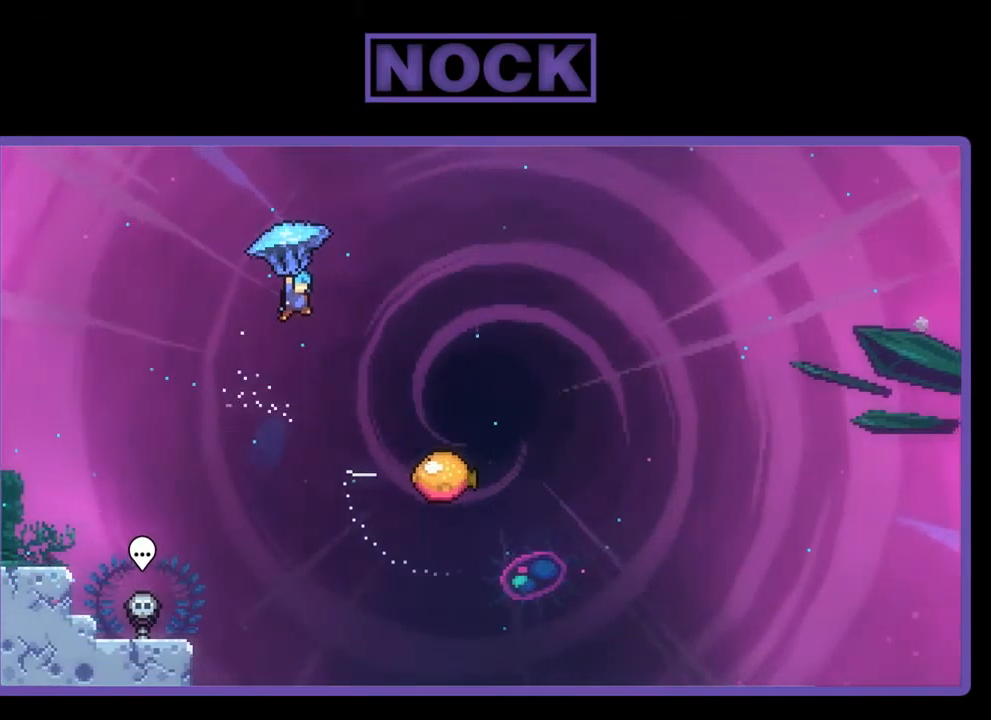
{"buttons": ["R2", "DPAD_DOWN"], "left_stick": "center", "events": [[417, "DPAD_DOWN", "down"], [450, "DPAD_RIGHT", "up"]]}